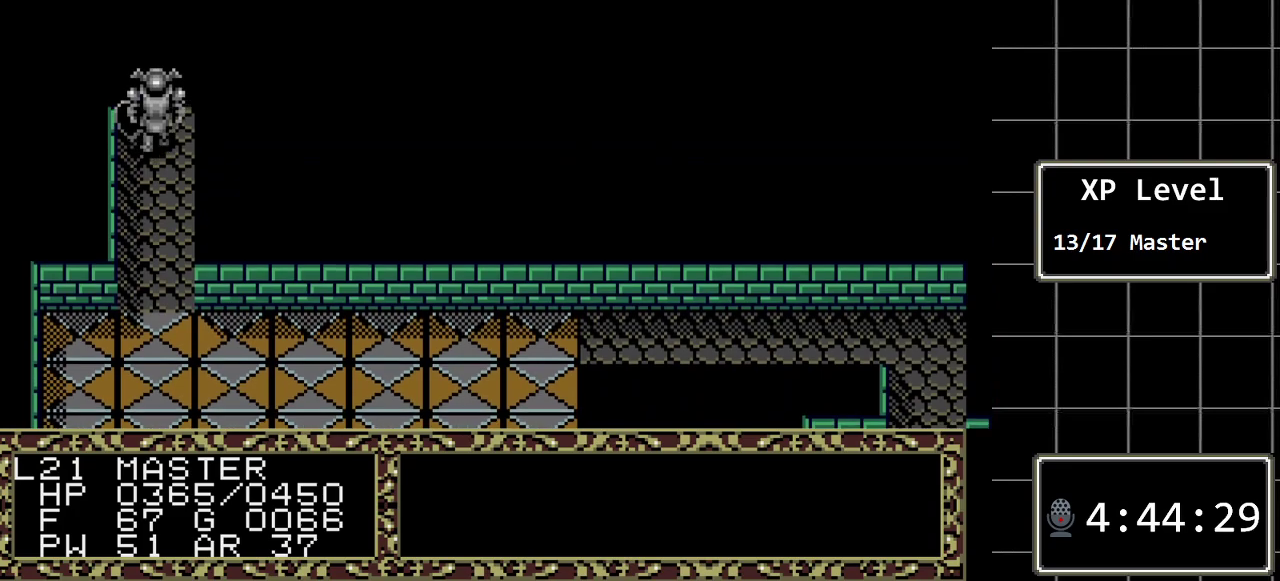
Gameplay with a controller (Xbox layout); each line is a JSON object with the inputs held at the frame after it. "events" lists button and stick changes between this image and that frame as [ms after this image, input, new state], when the widget could be followed in between. Not read: L1 L2 L3 R1 R2 R3.
{"buttons": ["DPAD_UP"], "events": []}
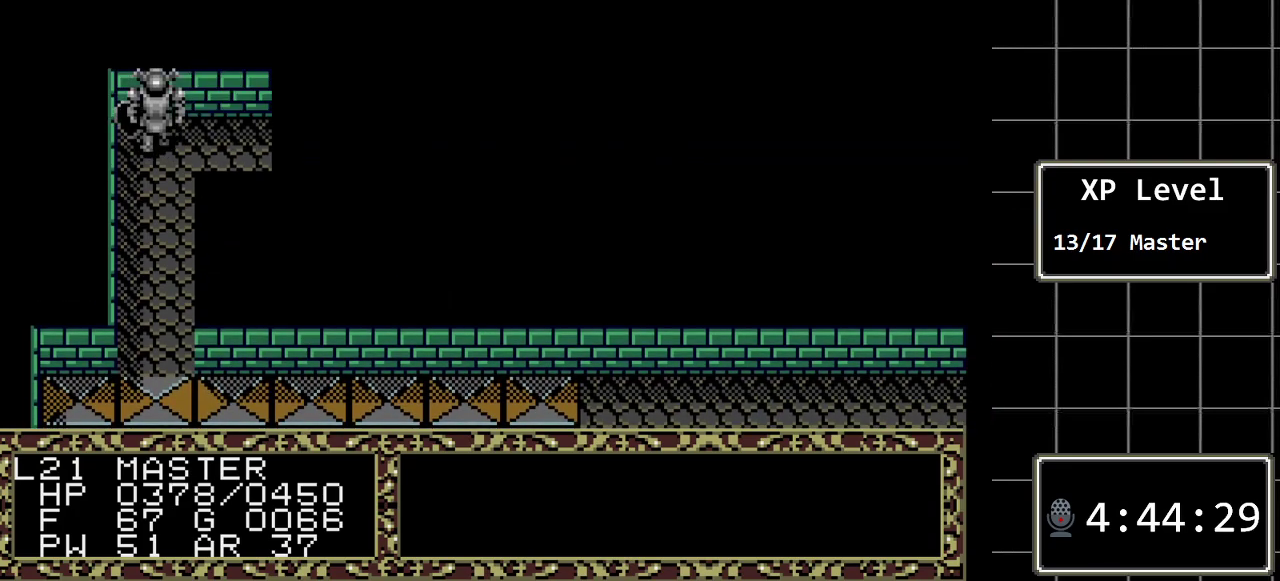
{"buttons": ["DPAD_RIGHT"], "events": [[50, "DPAD_UP", "up"], [83, "DPAD_RIGHT", "down"]]}
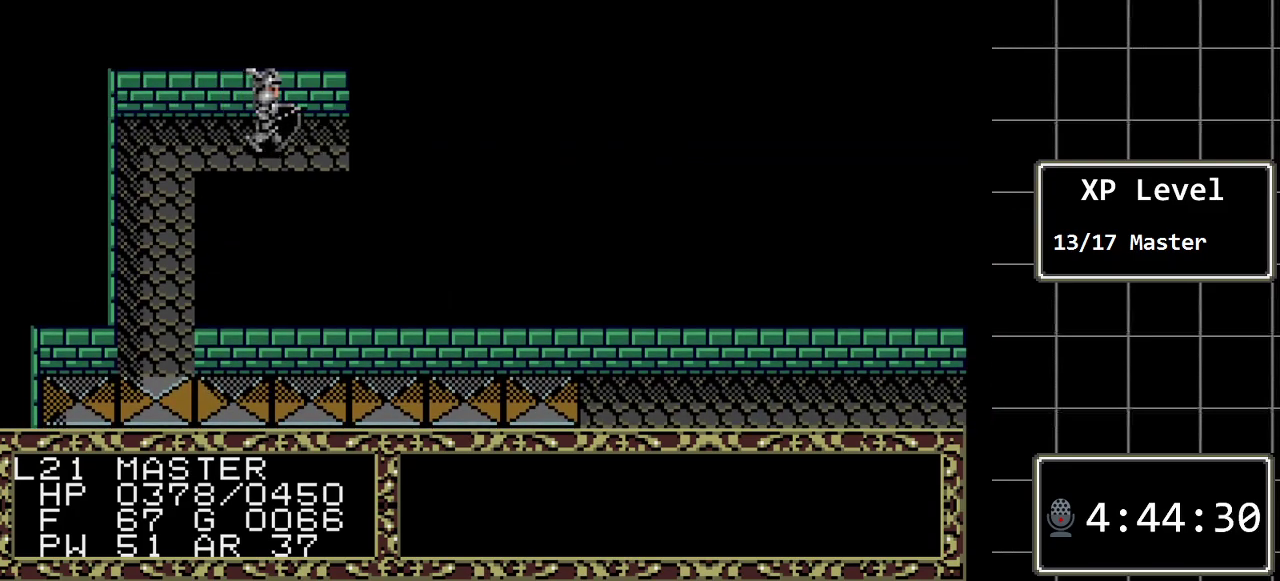
{"buttons": ["DPAD_RIGHT"], "events": []}
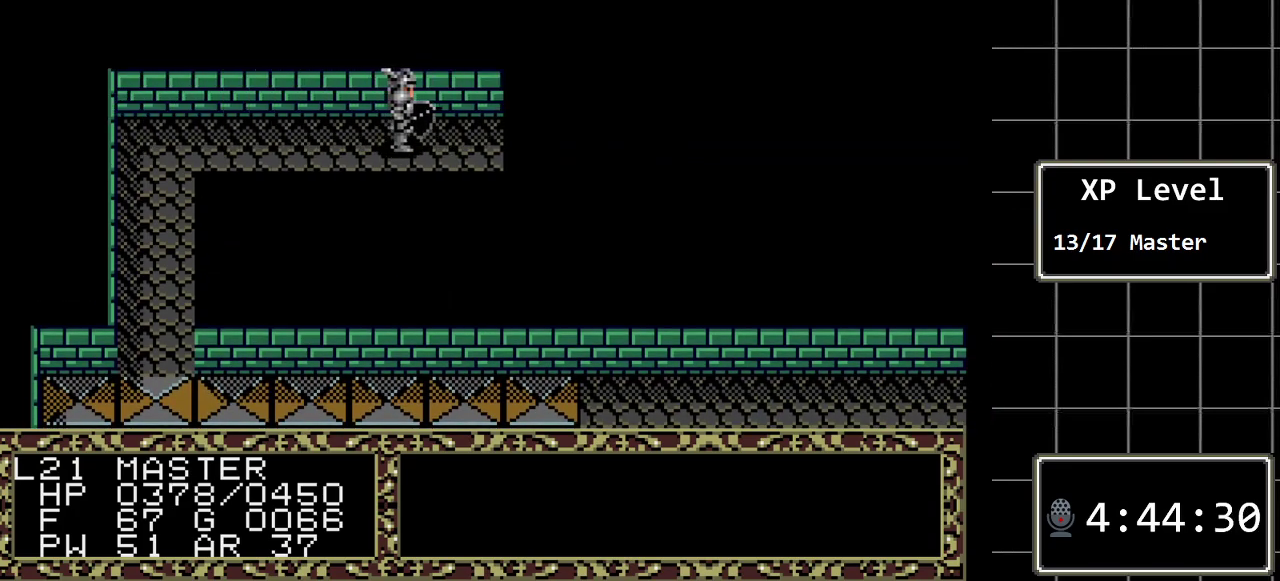
{"buttons": ["DPAD_RIGHT"], "events": []}
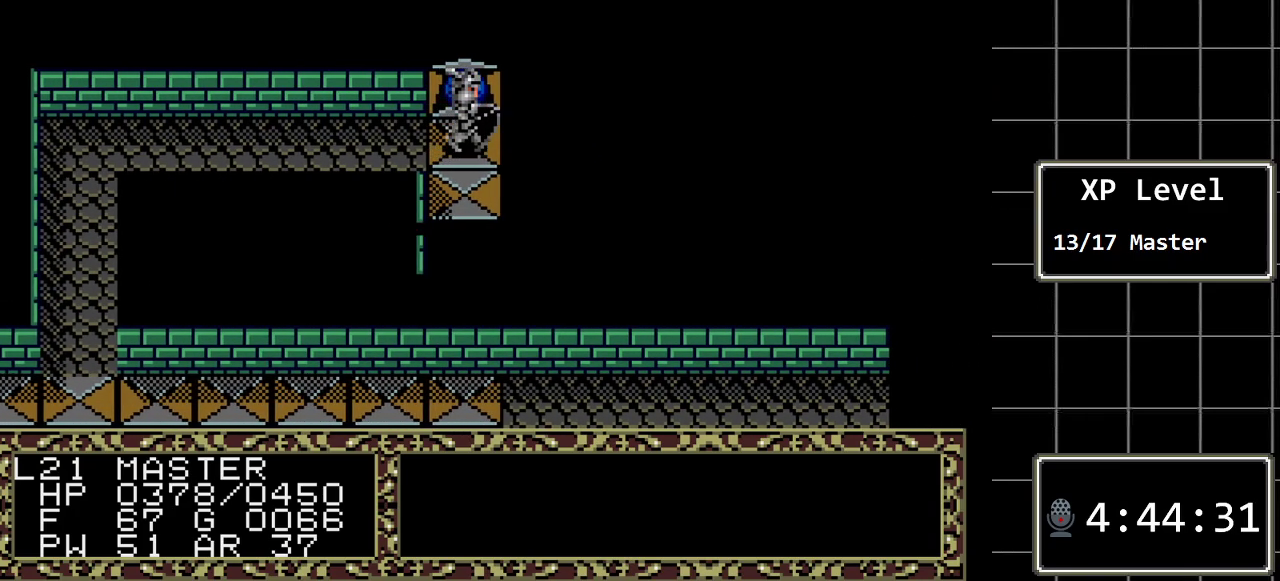
{"buttons": [], "events": [[83, "DPAD_RIGHT", "up"]]}
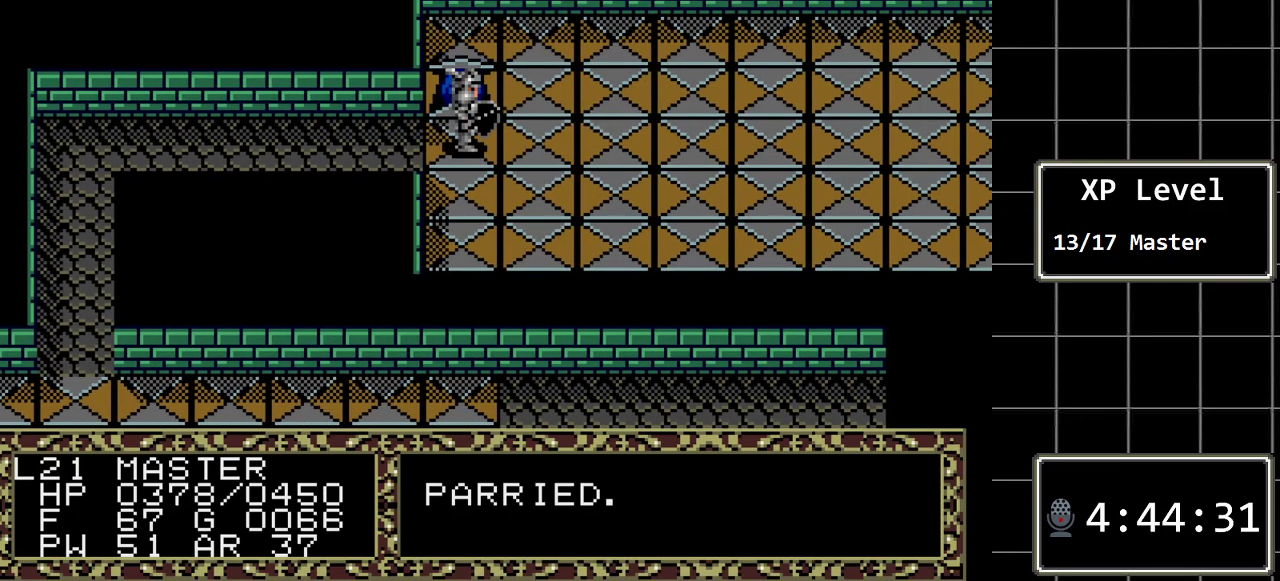
{"buttons": [], "events": []}
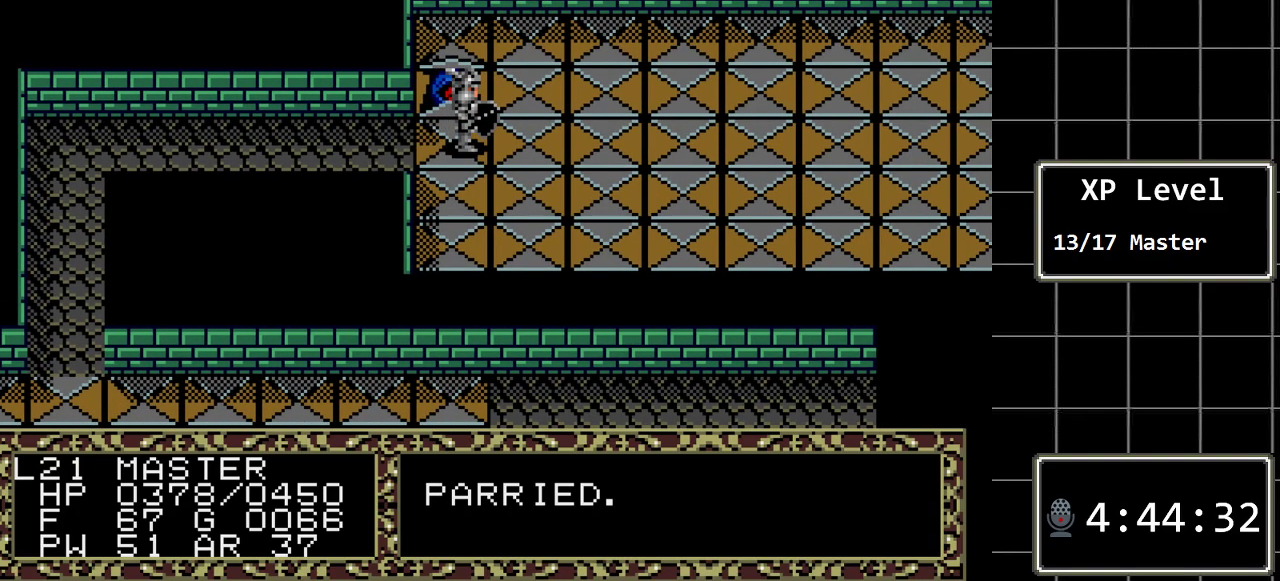
{"buttons": [], "events": [[400, "DPAD_UP", "down"], [500, "DPAD_UP", "up"]]}
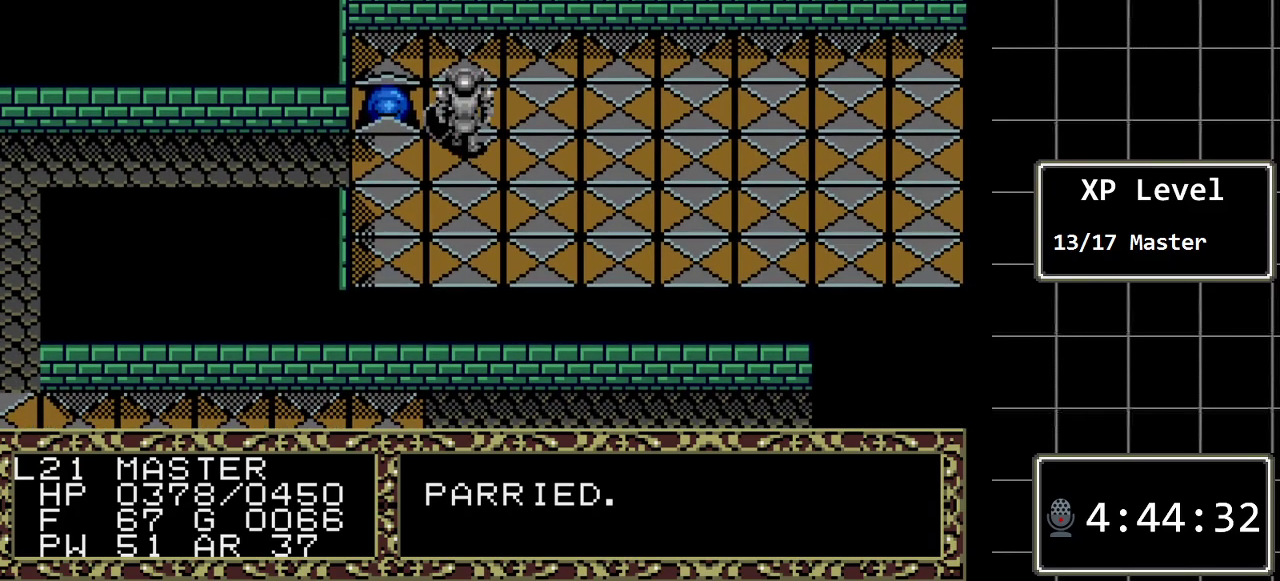
{"buttons": ["DPAD_LEFT"], "events": [[250, "DPAD_LEFT", "down"]]}
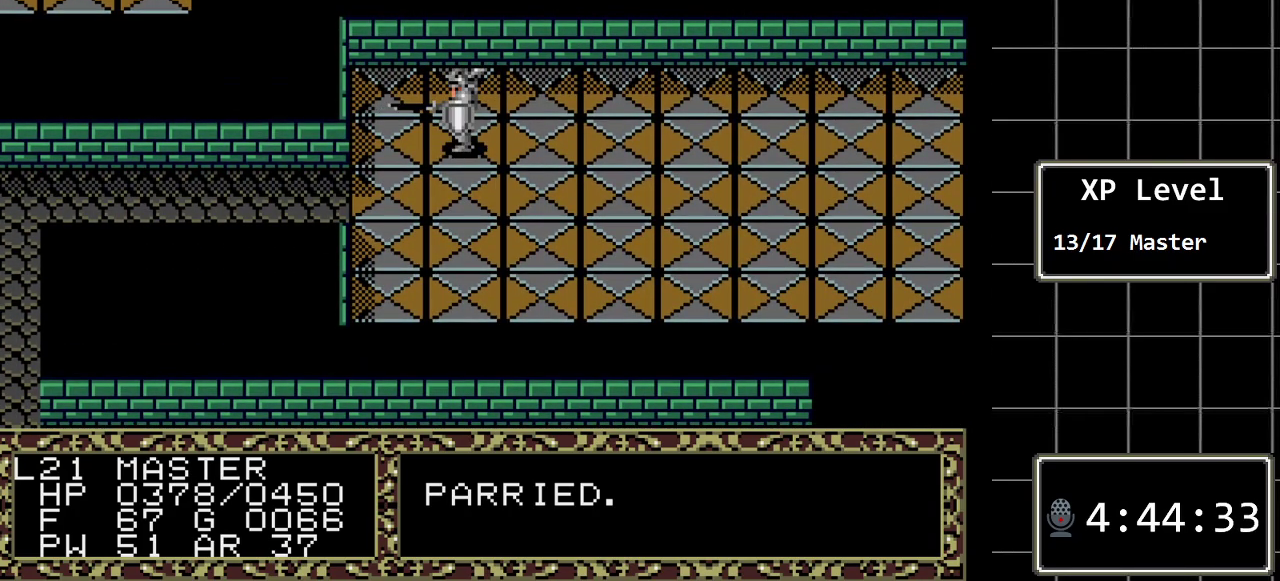
{"buttons": [], "events": [[33, "DPAD_LEFT", "up"]]}
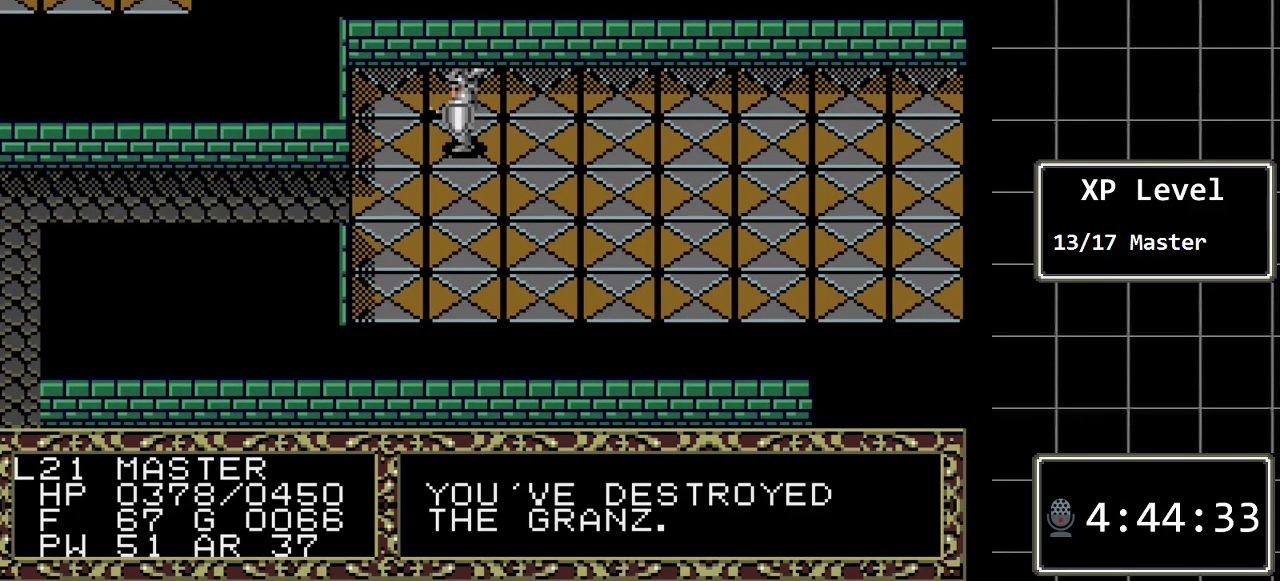
{"buttons": ["DPAD_LEFT"], "events": [[17, "DPAD_RIGHT", "down"], [183, "DPAD_RIGHT", "up"], [283, "DPAD_RIGHT", "down"], [300, "DPAD_RIGHT", "up"], [500, "DPAD_LEFT", "down"]]}
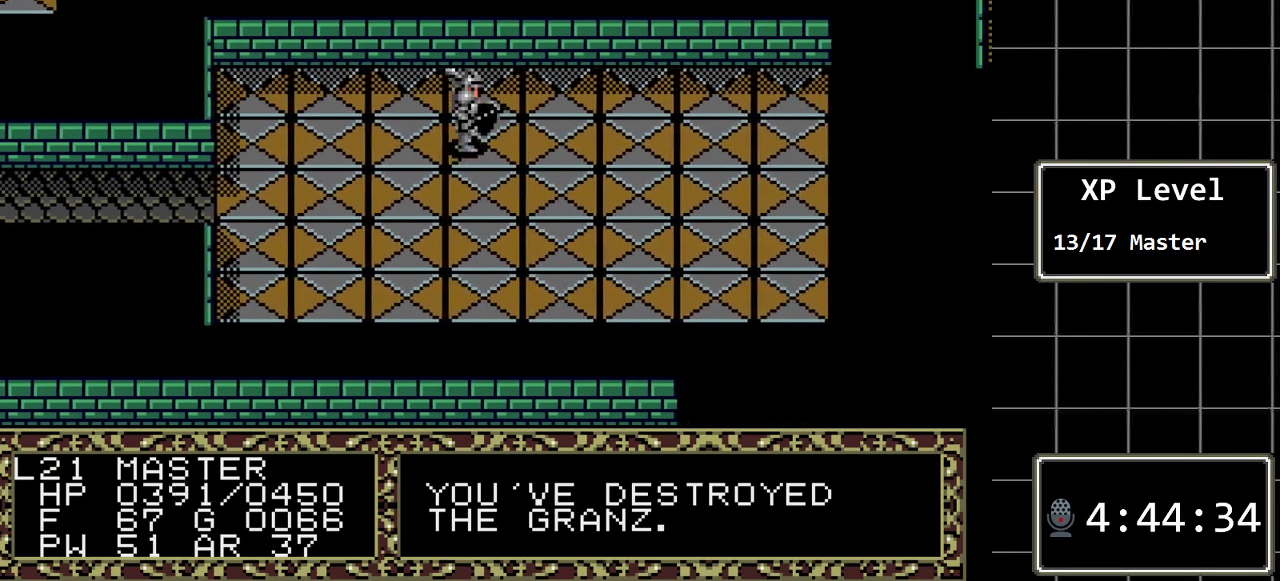
{"buttons": ["DPAD_LEFT"], "events": []}
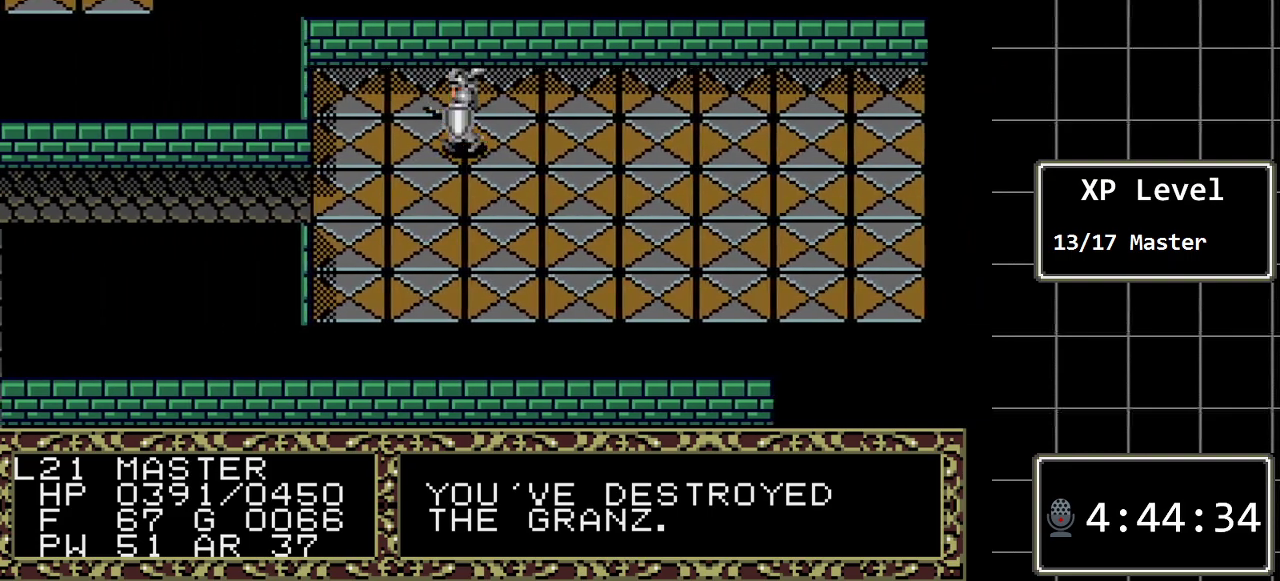
{"buttons": ["DPAD_DOWN"], "events": [[400, "DPAD_LEFT", "up"], [433, "DPAD_DOWN", "down"]]}
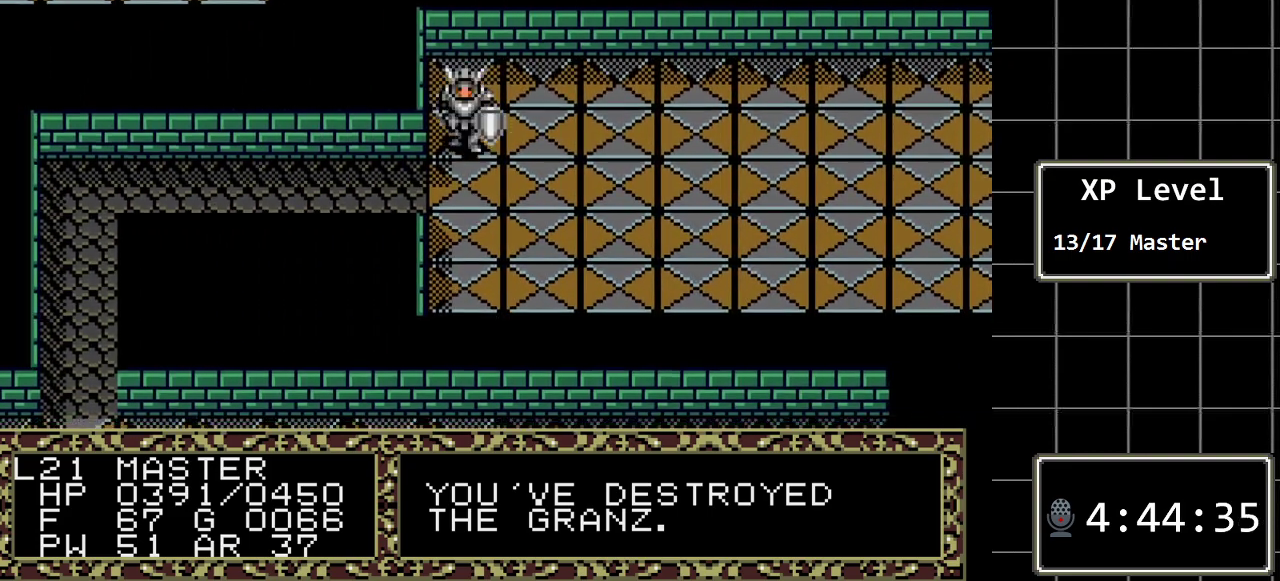
{"buttons": ["DPAD_LEFT"], "events": [[83, "DPAD_DOWN", "up"], [183, "DPAD_LEFT", "down"]]}
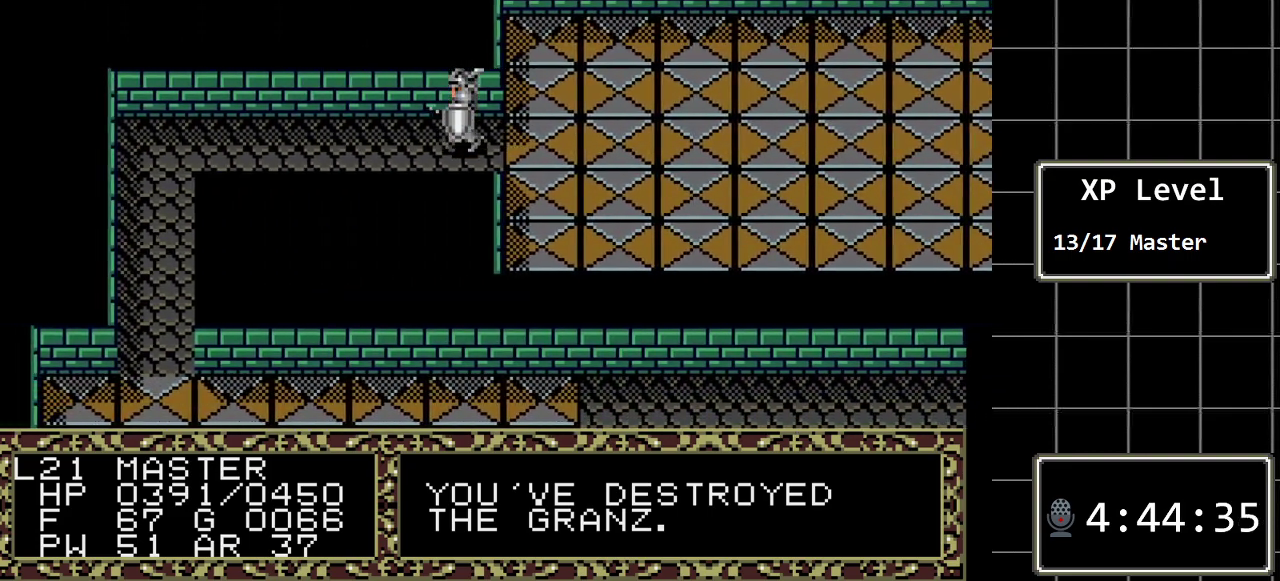
{"buttons": ["DPAD_LEFT"], "events": []}
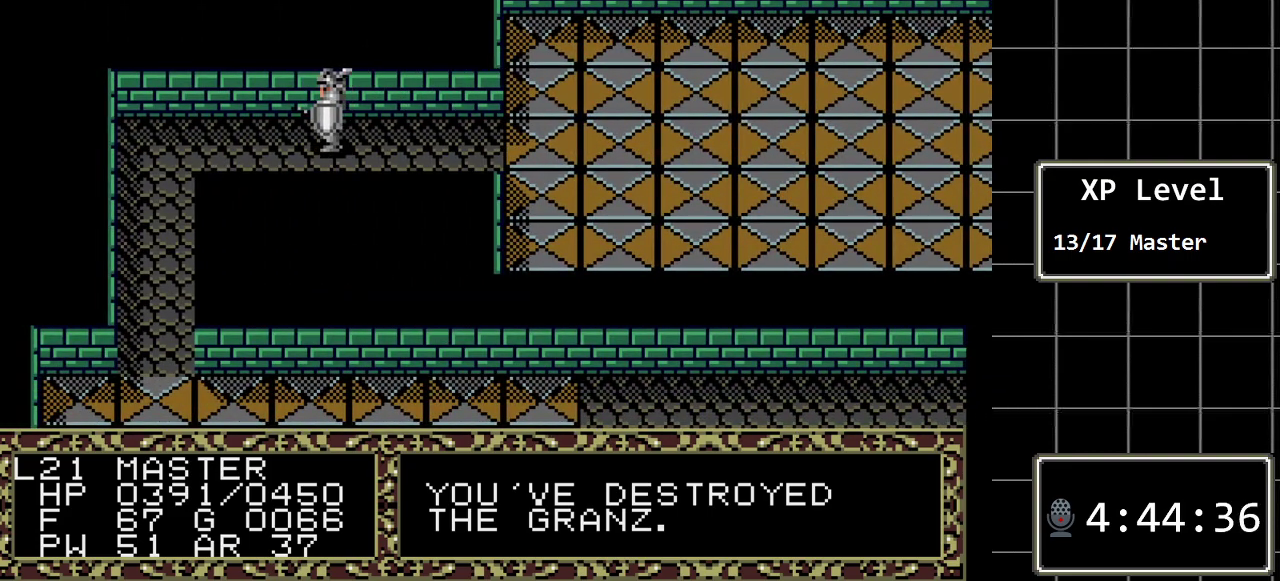
{"buttons": ["DPAD_DOWN"], "events": [[433, "DPAD_DOWN", "down"], [500, "DPAD_LEFT", "up"]]}
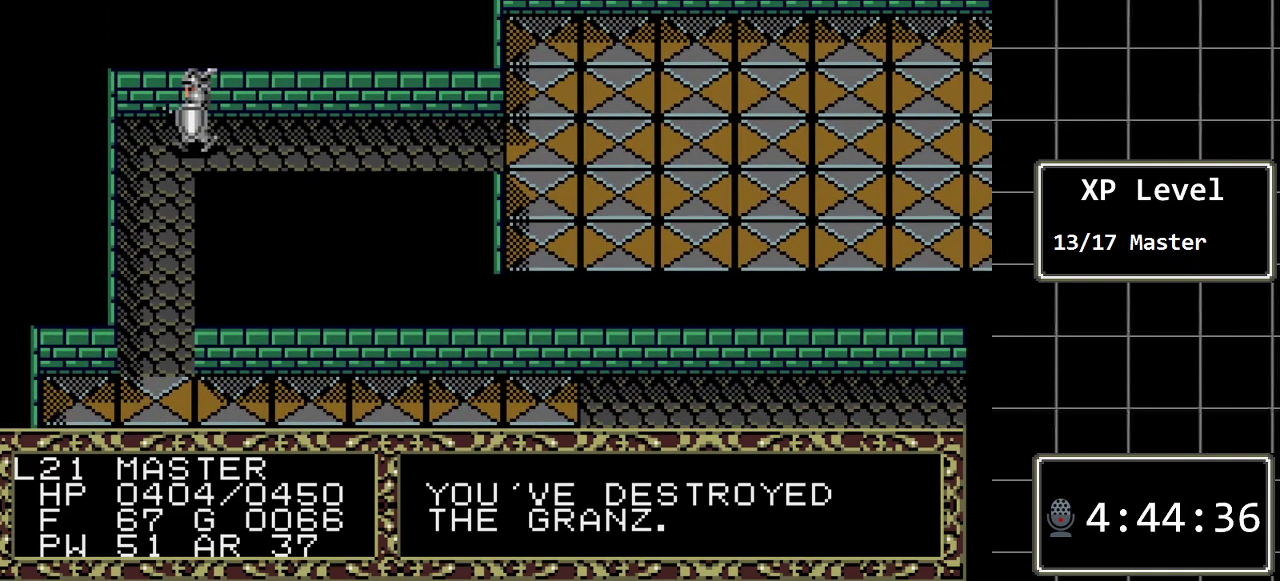
{"buttons": ["DPAD_DOWN"], "events": []}
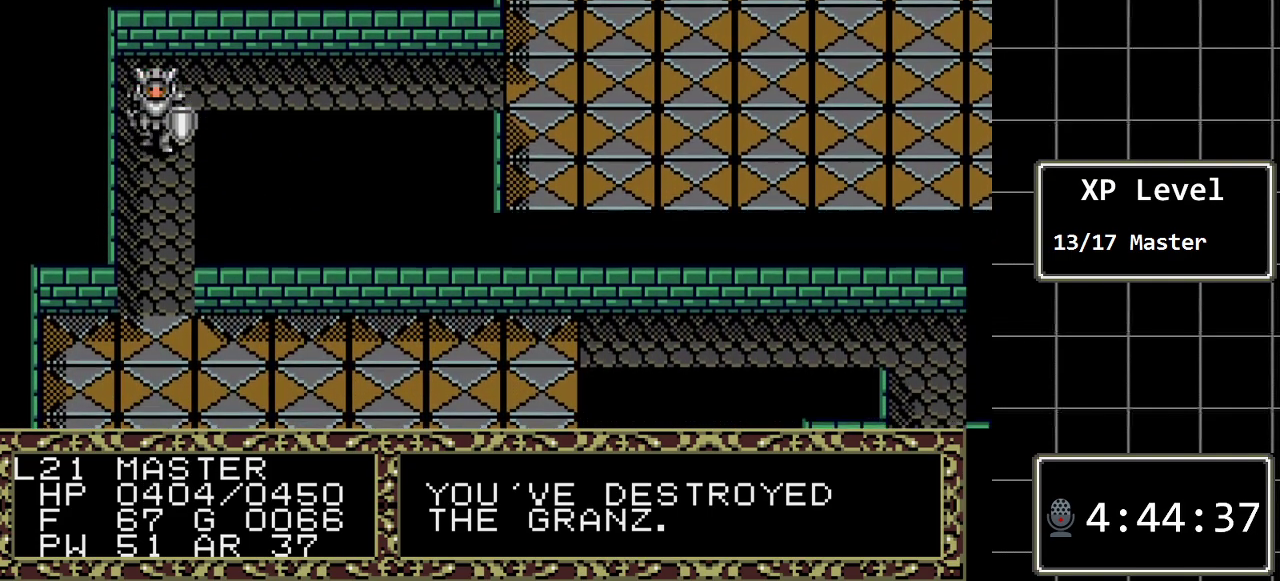
{"buttons": ["DPAD_DOWN"], "events": []}
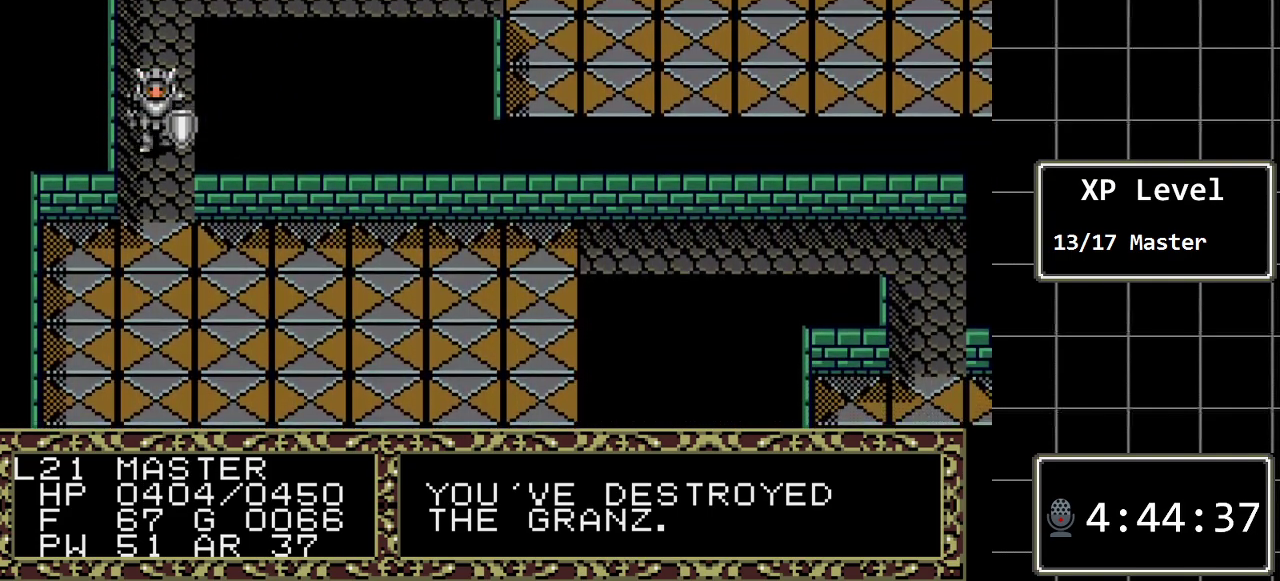
{"buttons": [], "events": [[500, "DPAD_DOWN", "up"]]}
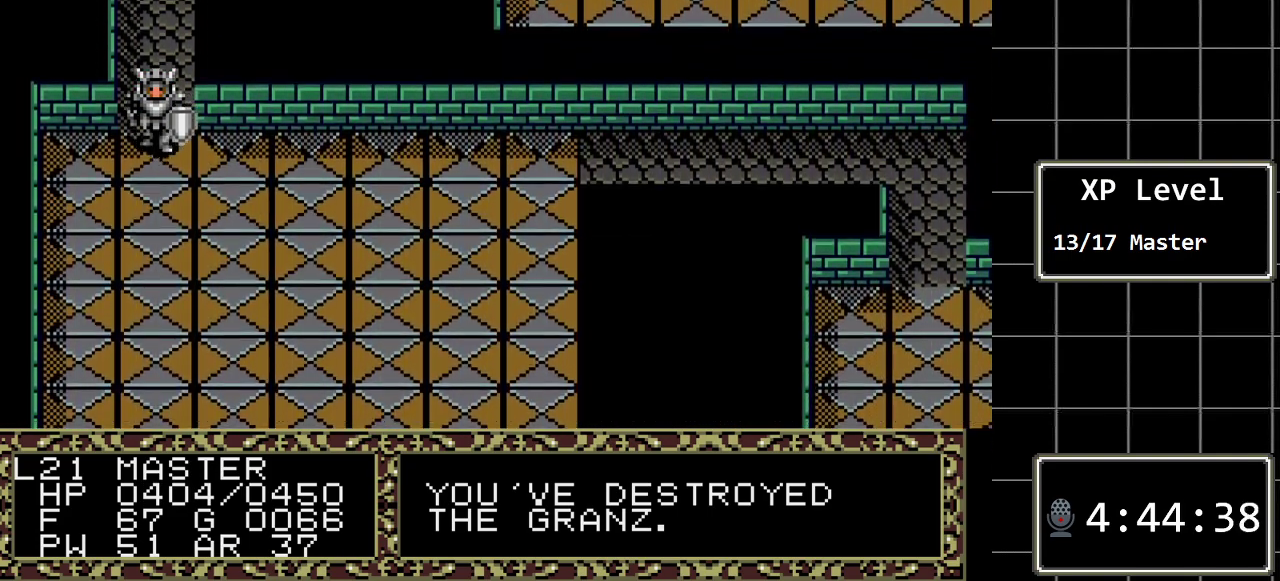
{"buttons": ["DPAD_RIGHT"], "events": [[33, "DPAD_RIGHT", "down"]]}
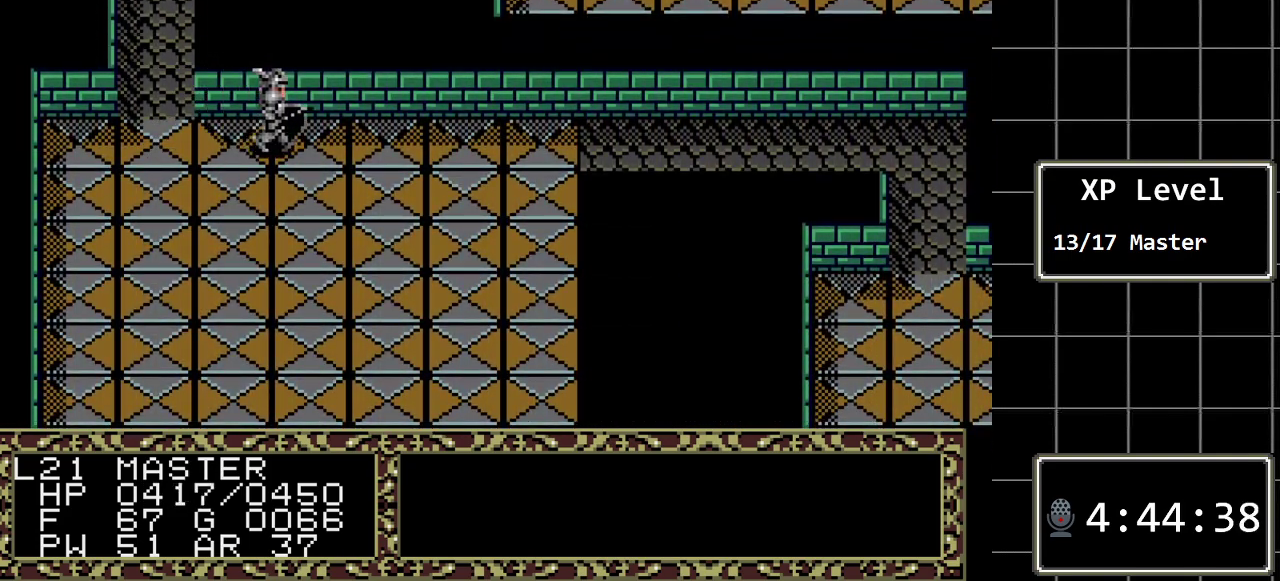
{"buttons": ["DPAD_RIGHT"], "events": []}
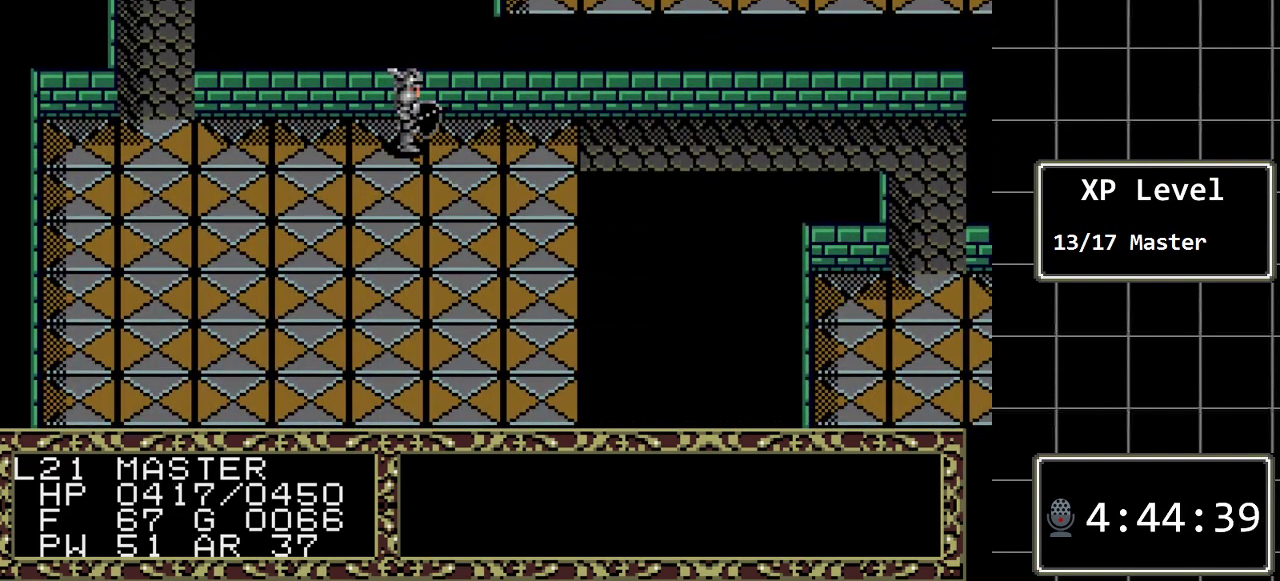
{"buttons": ["DPAD_DOWN"], "events": [[283, "DPAD_DOWN", "down"], [283, "DPAD_RIGHT", "up"]]}
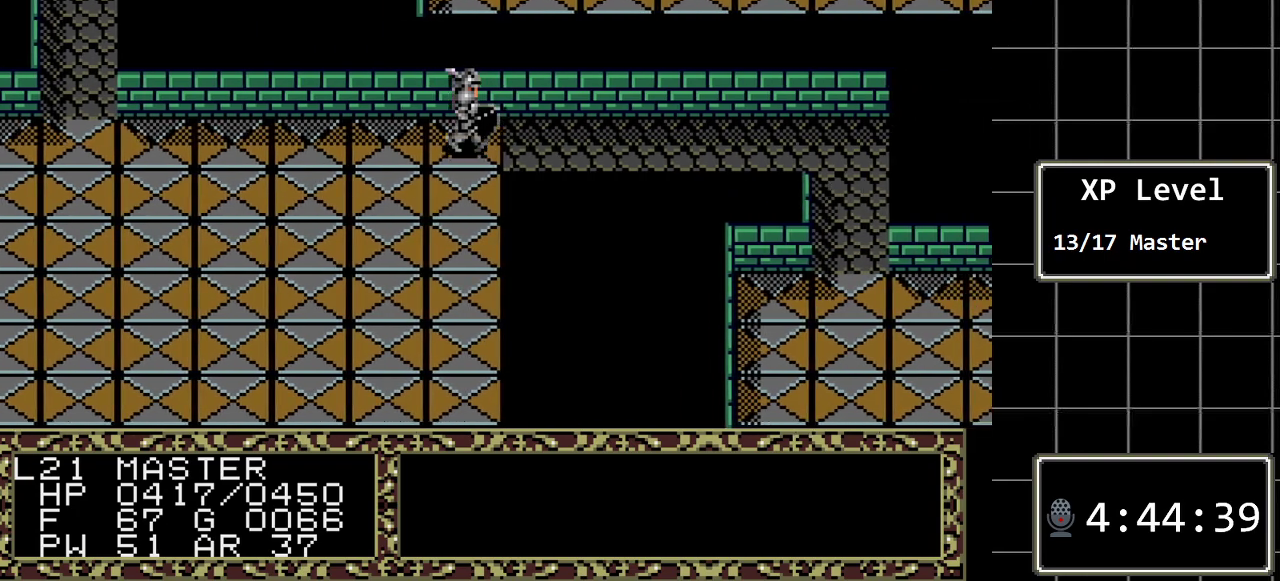
{"buttons": ["DPAD_DOWN"], "events": []}
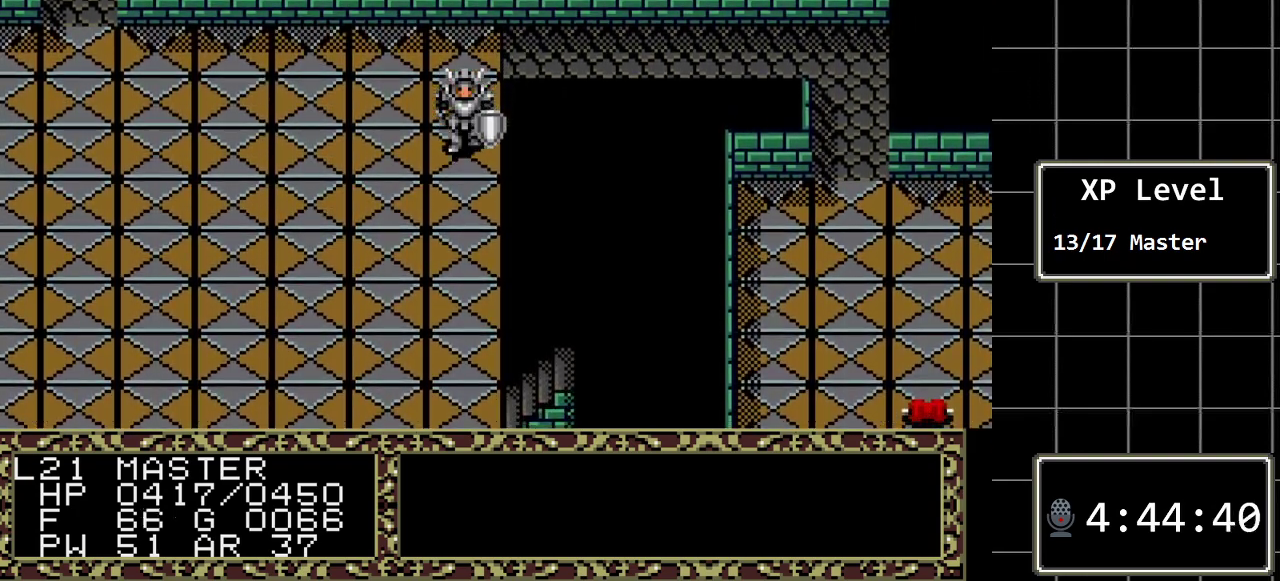
{"buttons": ["DPAD_DOWN"], "events": []}
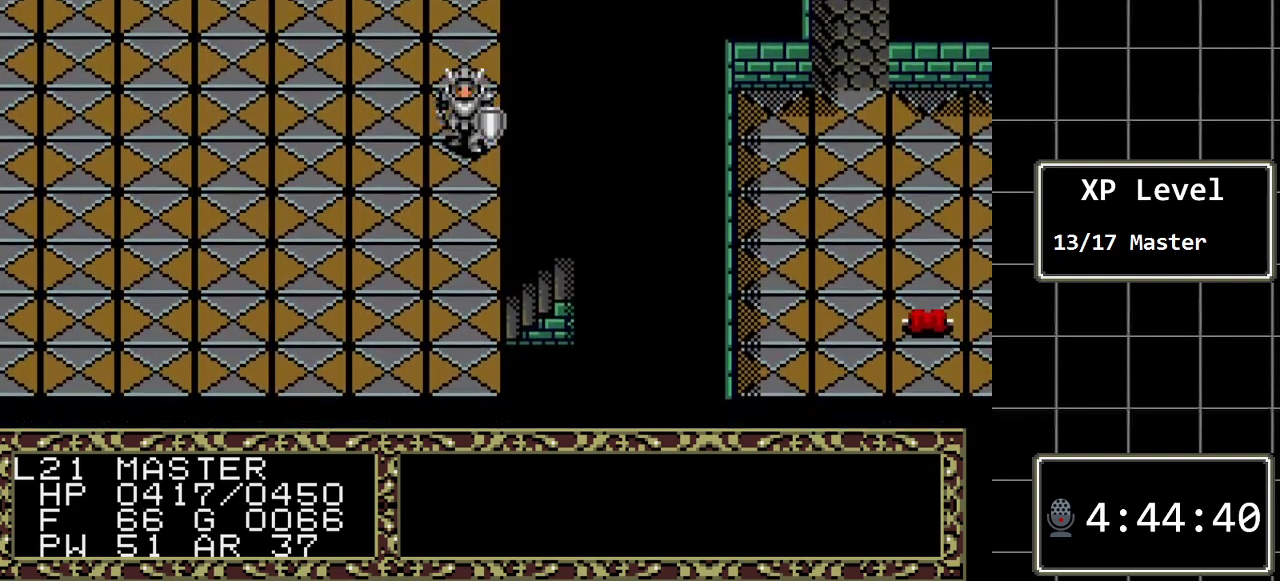
{"buttons": ["DPAD_DOWN"], "events": []}
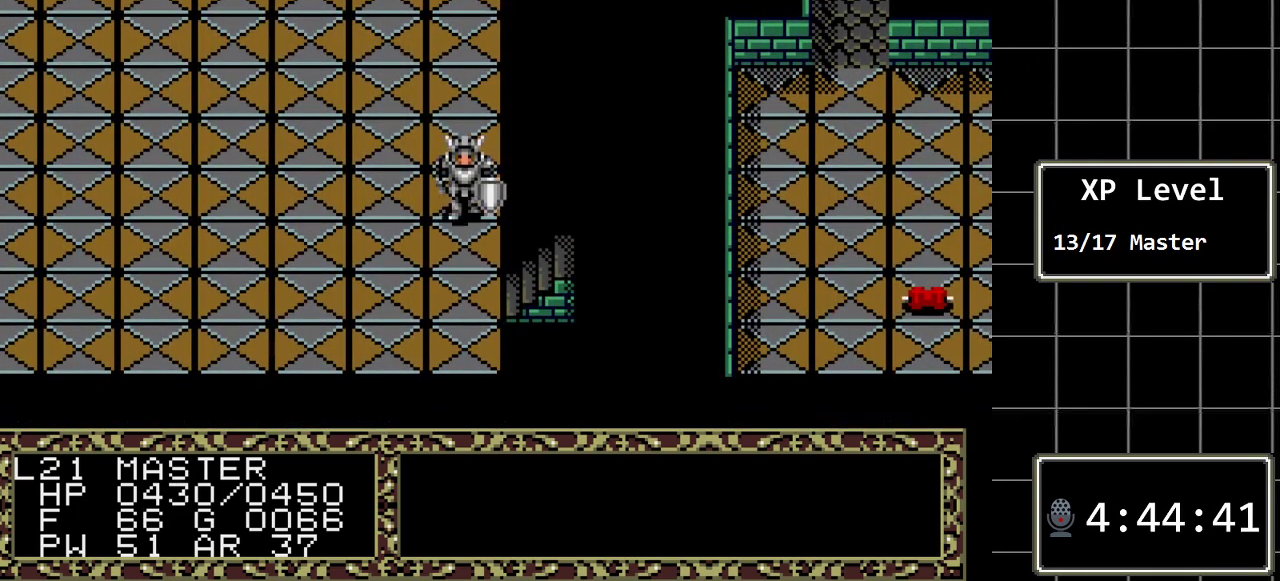
{"buttons": ["DPAD_RIGHT"], "events": [[367, "DPAD_DOWN", "up"], [417, "DPAD_RIGHT", "down"]]}
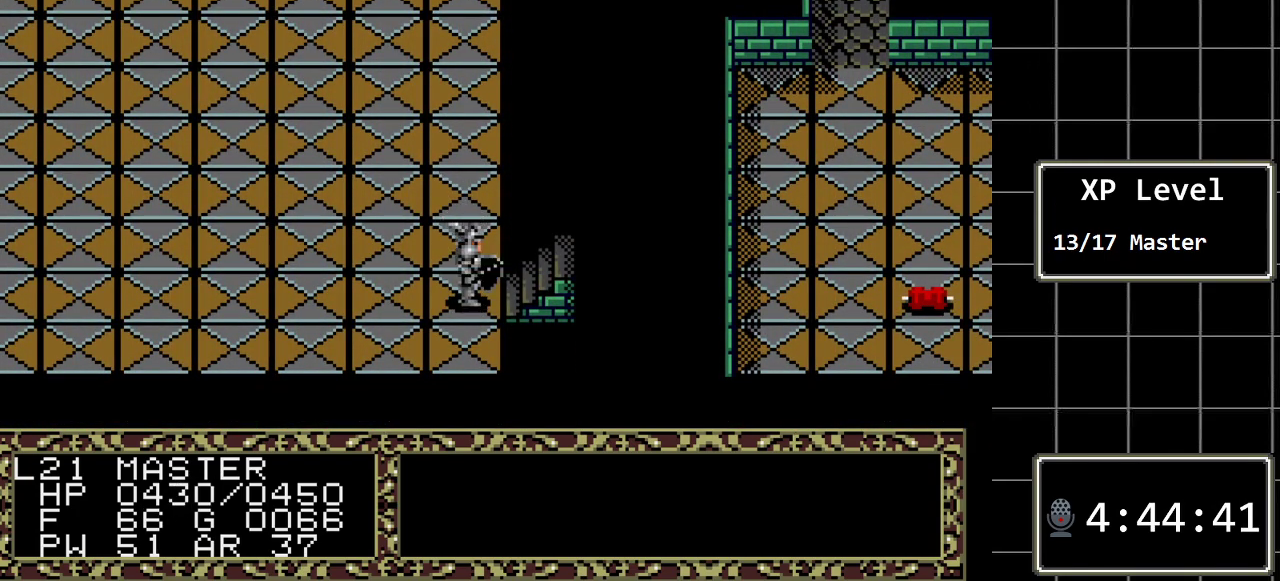
{"buttons": [], "events": [[300, "DPAD_RIGHT", "up"]]}